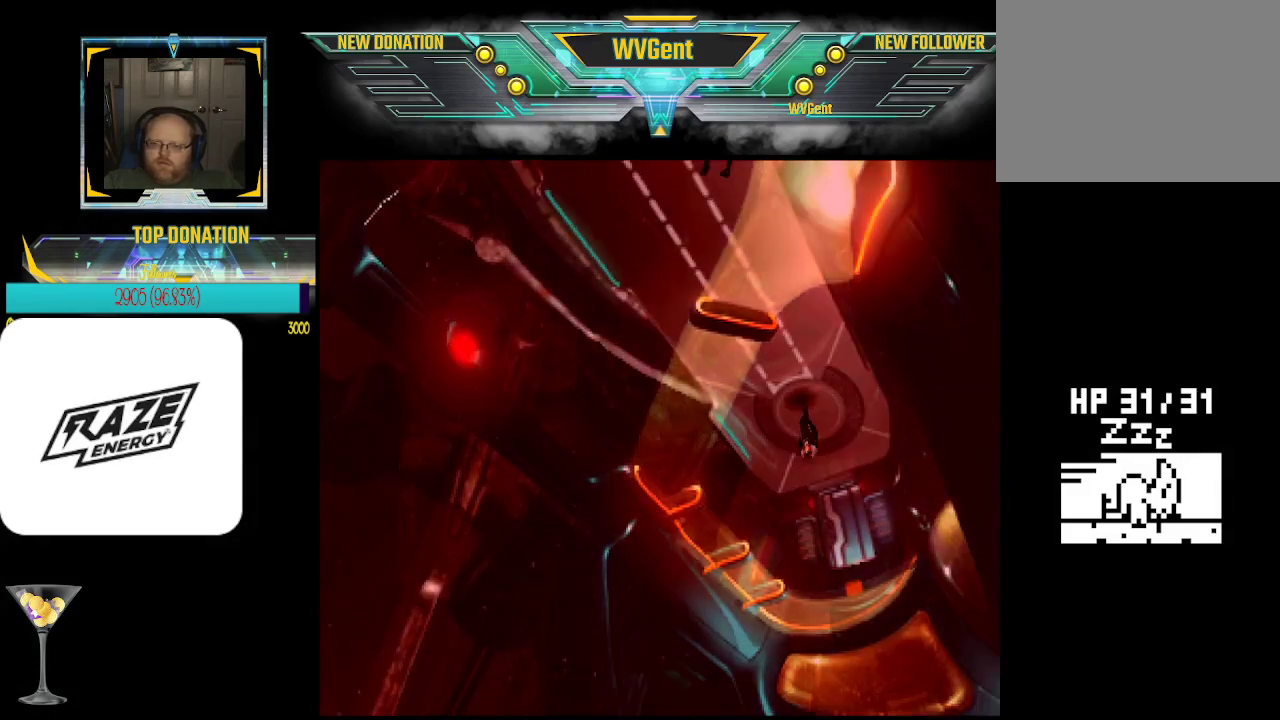
Gameplay with a controller (PlayStation layout); each line is a JSON object with the inputs held at the frame after it. "events" lists button and stick changes between this image and that frame as [ms after this image, input, new state], when the widget could be followed in between. Not read: right_stick.
{"buttons": [], "left_stick": "up-right", "events": [[167, "left_stick", "center"], [467, "left_stick", "up-right"]]}
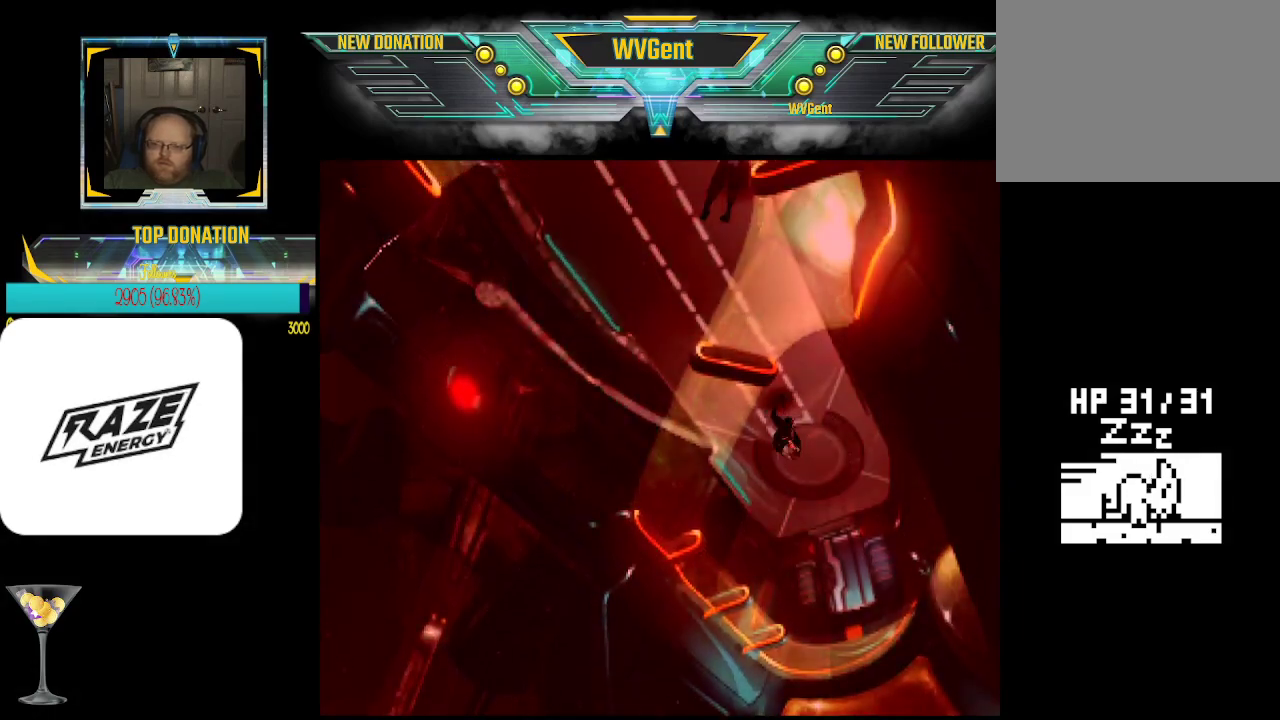
{"buttons": [], "left_stick": "up", "events": [[100, "left_stick", "up"]]}
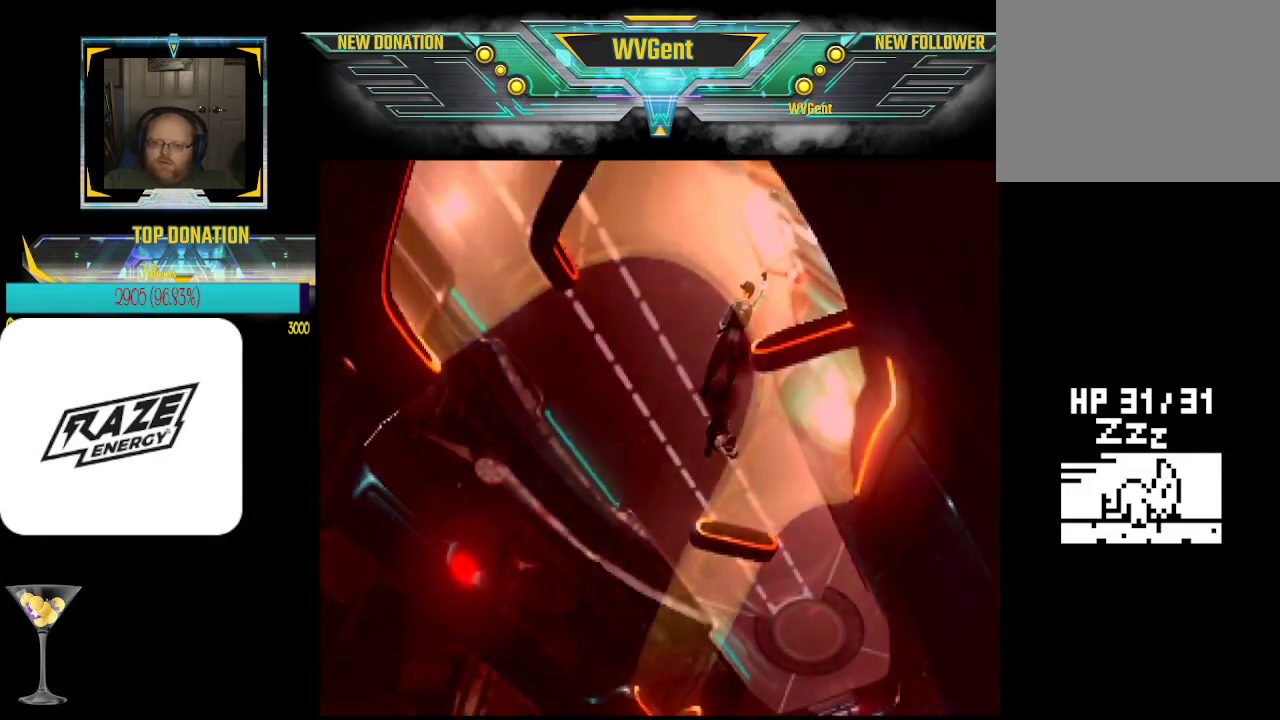
{"buttons": [], "left_stick": "center", "events": [[233, "left_stick", "right"], [333, "left_stick", "center"]]}
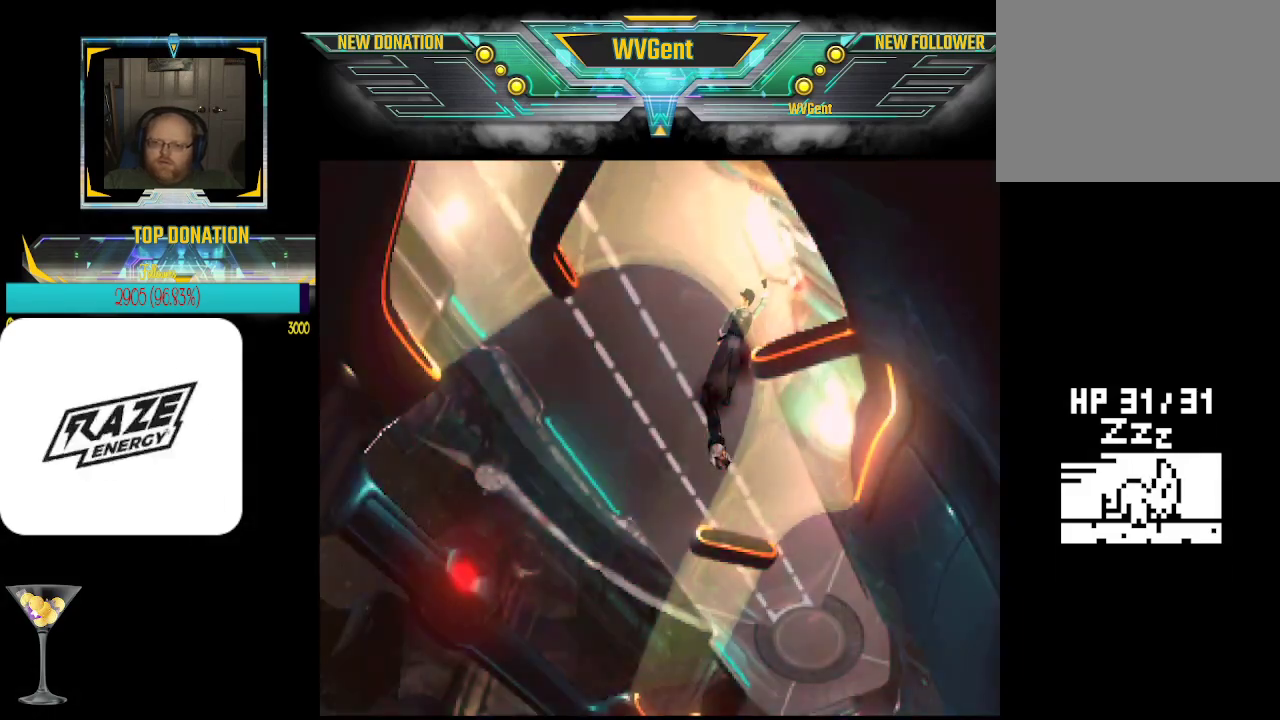
{"buttons": [], "left_stick": "center", "events": [[67, "left_stick", "left"], [300, "left_stick", "center"]]}
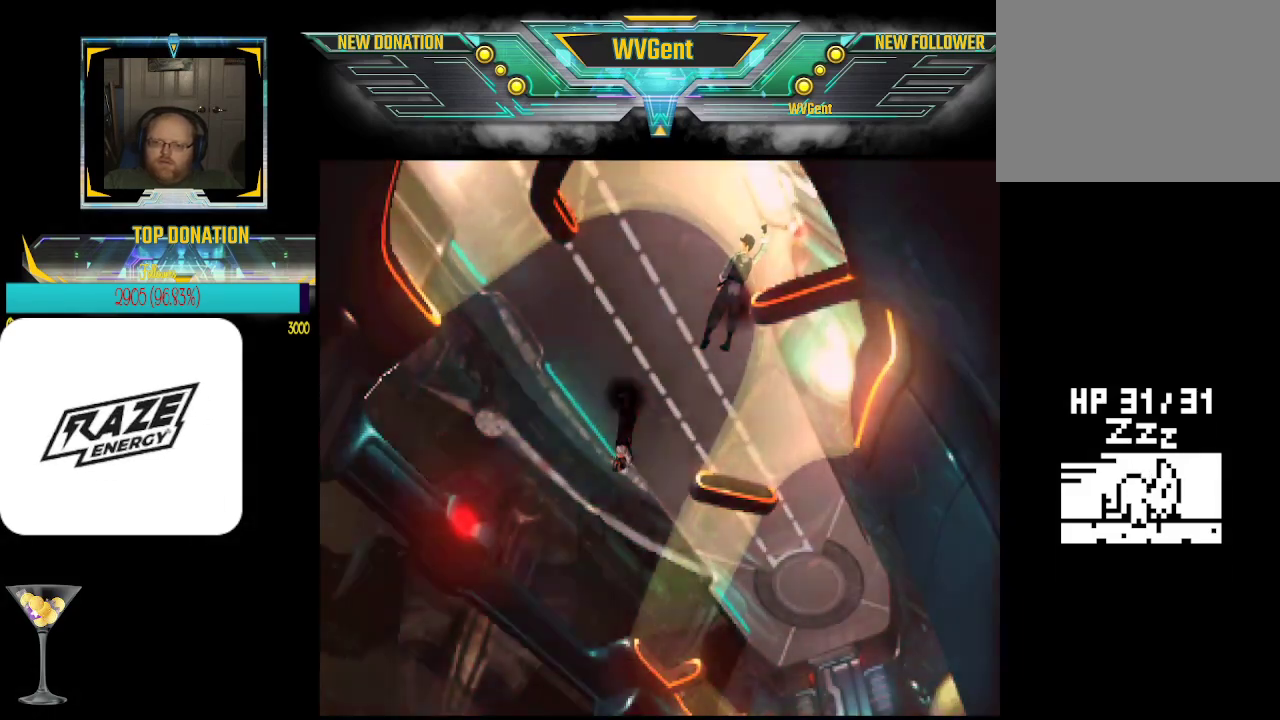
{"buttons": [], "left_stick": "center", "events": [[100, "left_stick", "left"], [433, "left_stick", "center"]]}
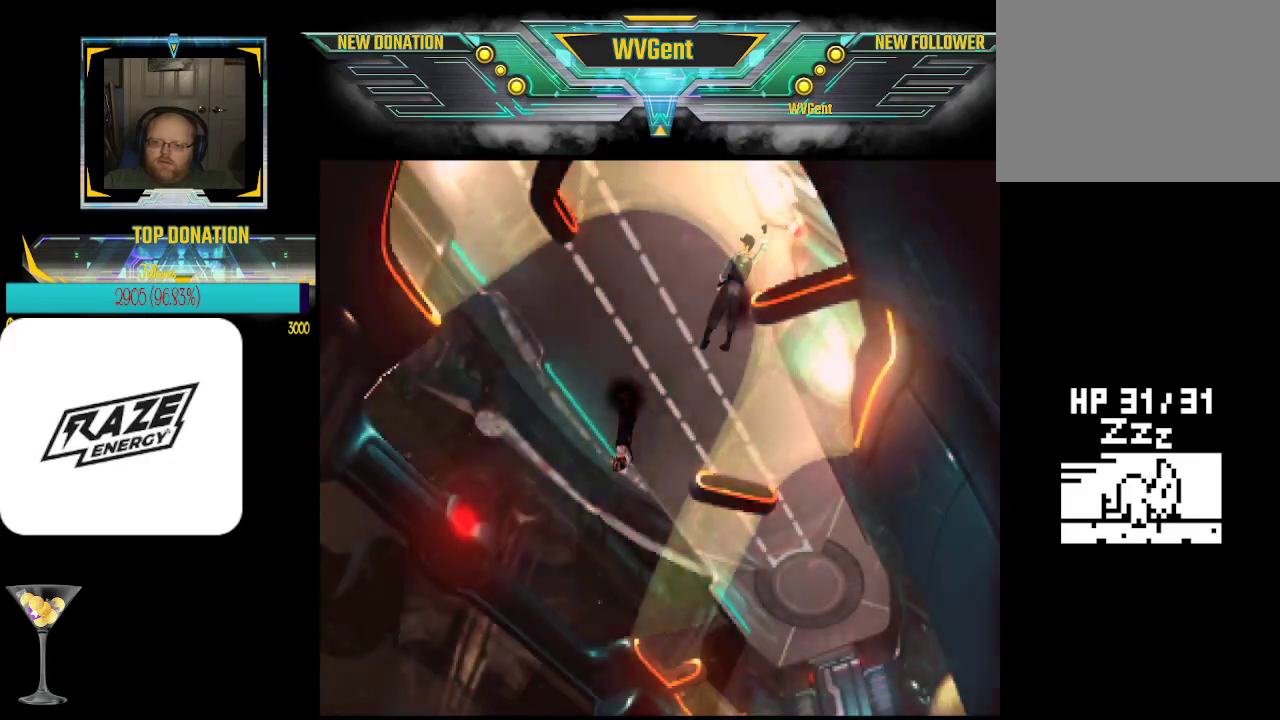
{"buttons": [], "left_stick": "down", "events": [[167, "left_stick", "up-left"], [367, "left_stick", "left"], [467, "left_stick", "down"]]}
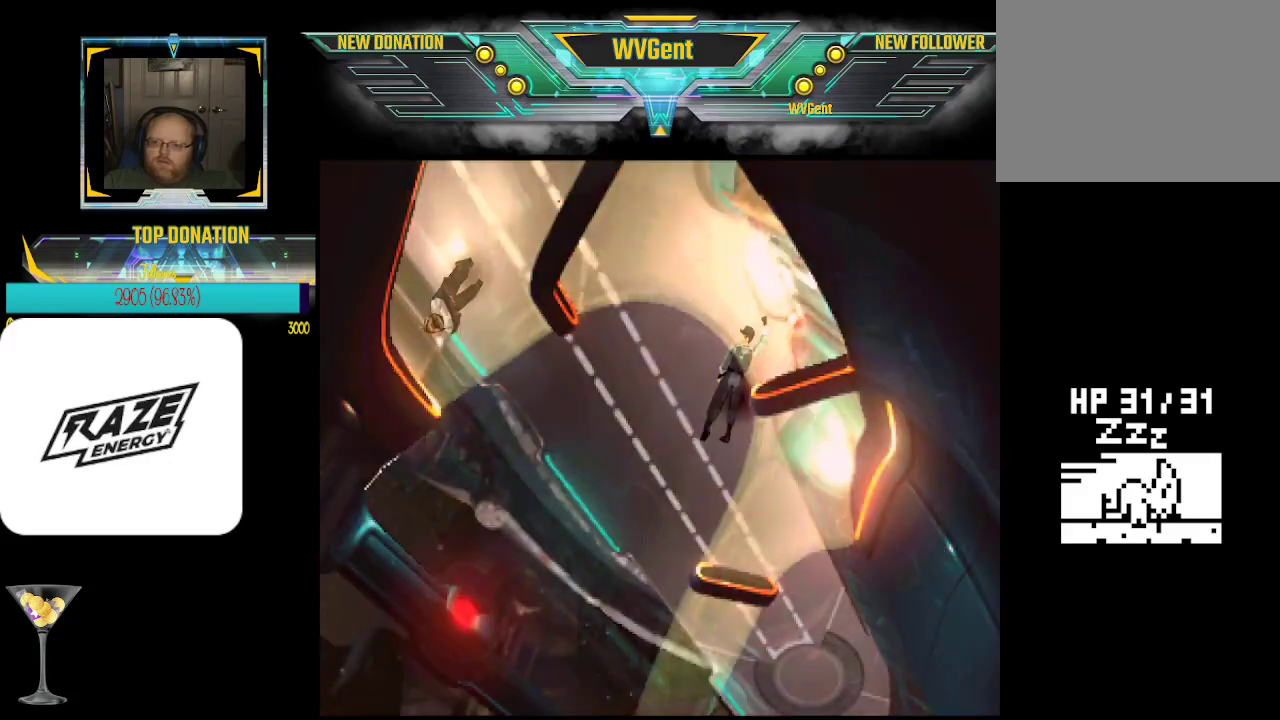
{"buttons": [], "left_stick": "up-right", "events": [[33, "left_stick", "down-right"], [133, "left_stick", "center"], [433, "left_stick", "up-right"]]}
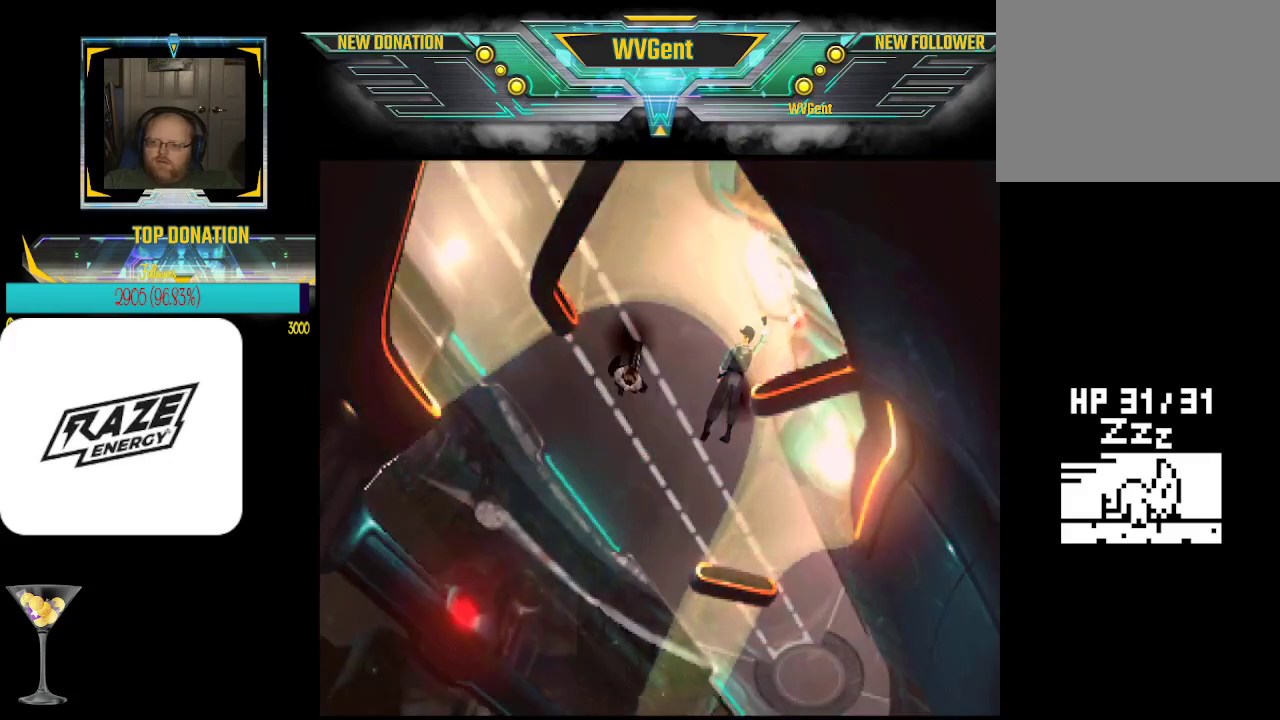
{"buttons": [], "left_stick": "down-right", "events": [[200, "left_stick", "right"], [400, "left_stick", "down-right"]]}
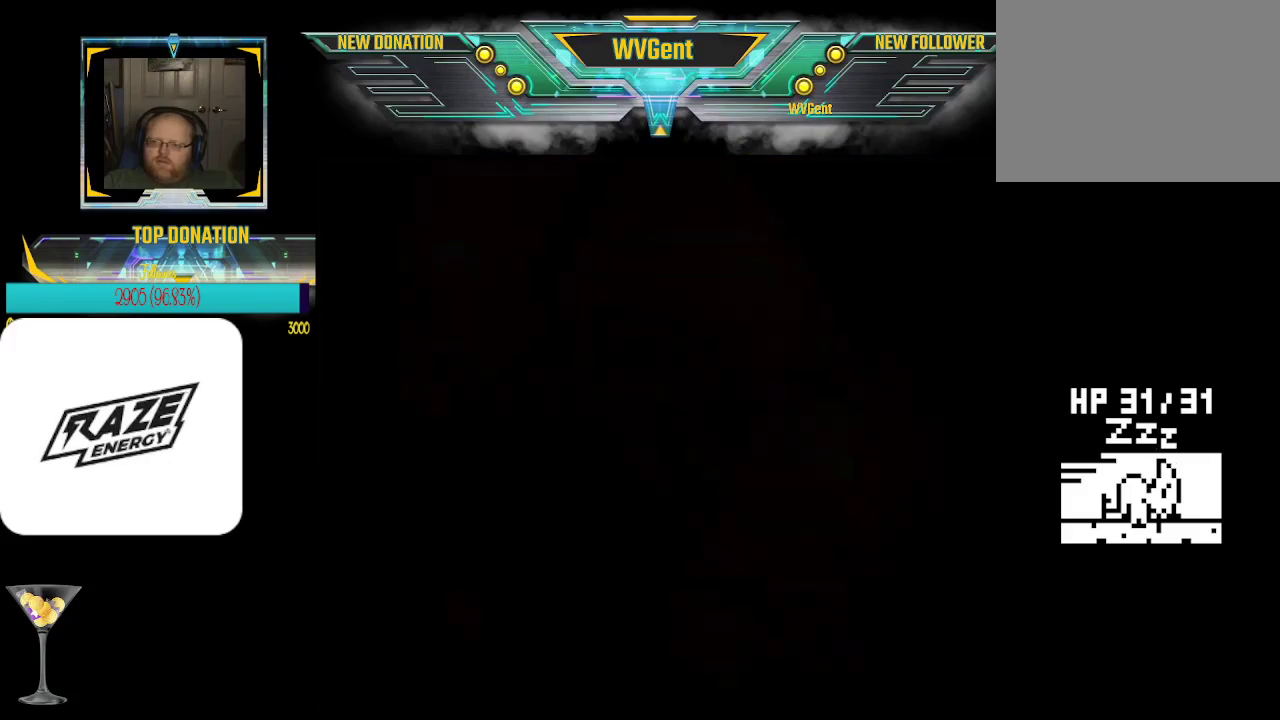
{"buttons": [], "left_stick": "center", "events": [[33, "left_stick", "down"], [200, "left_stick", "center"]]}
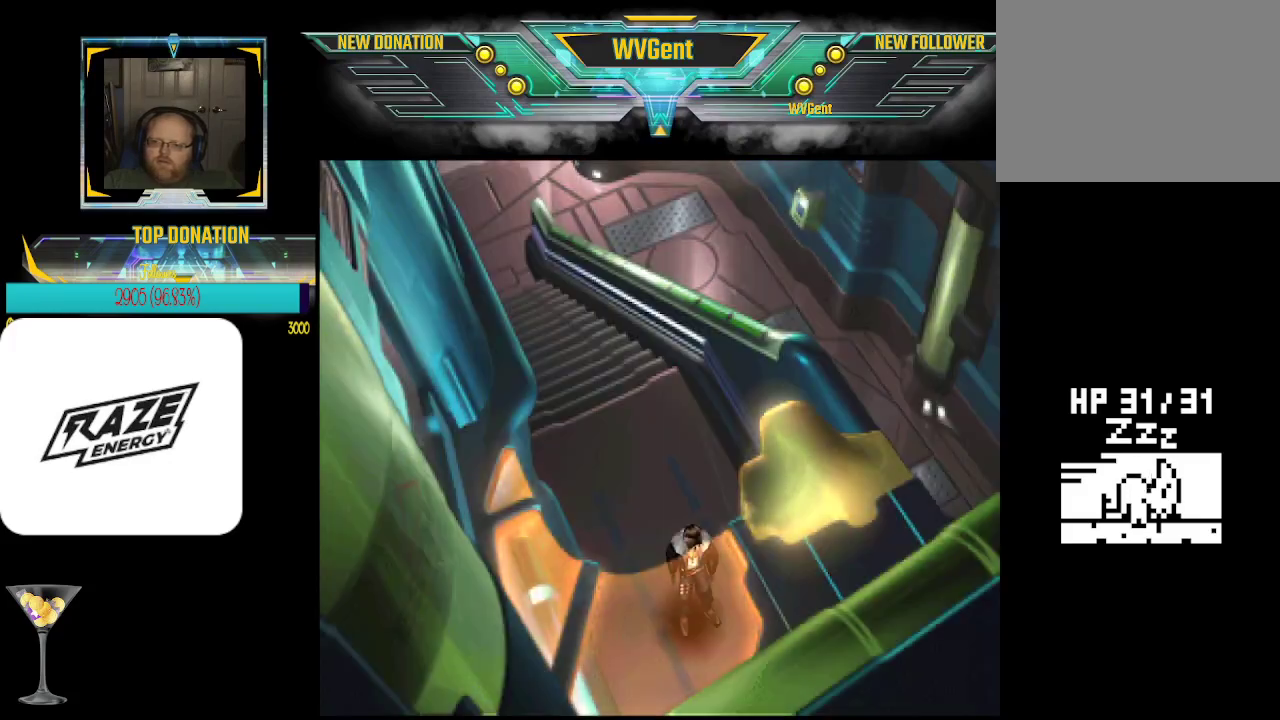
{"buttons": [], "left_stick": "down", "events": [[133, "left_stick", "down"]]}
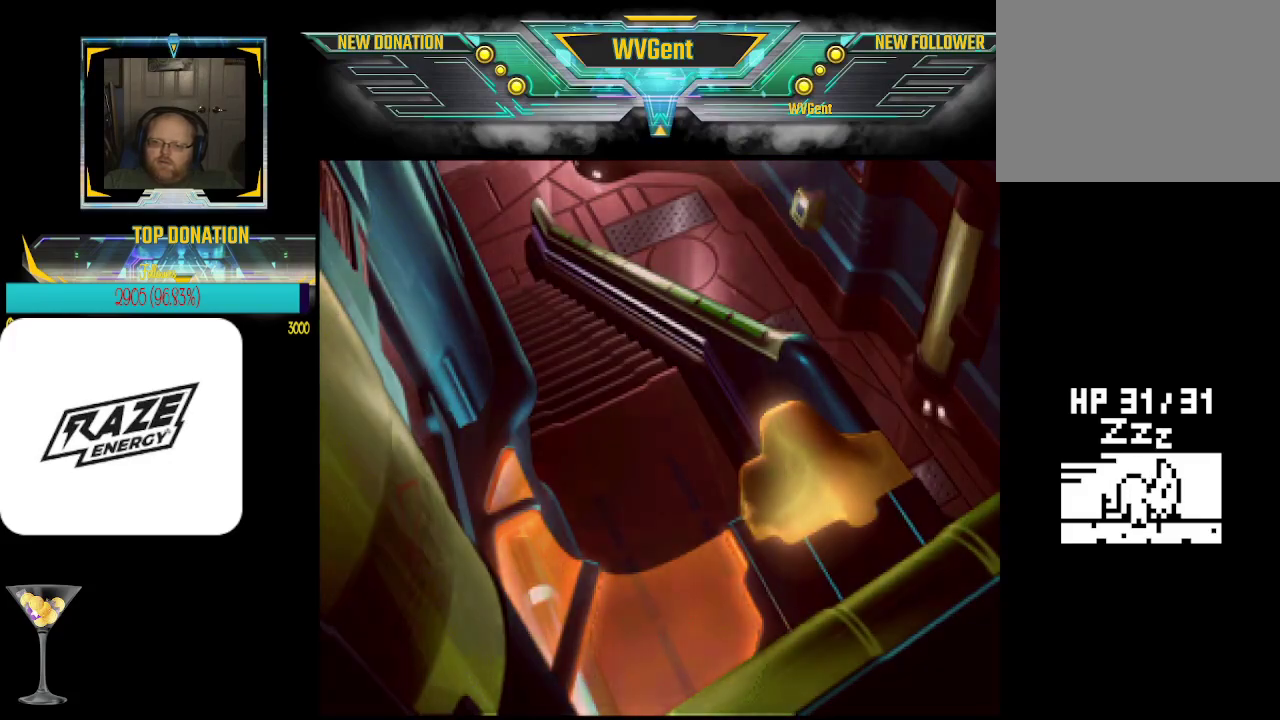
{"buttons": [], "left_stick": "down", "events": []}
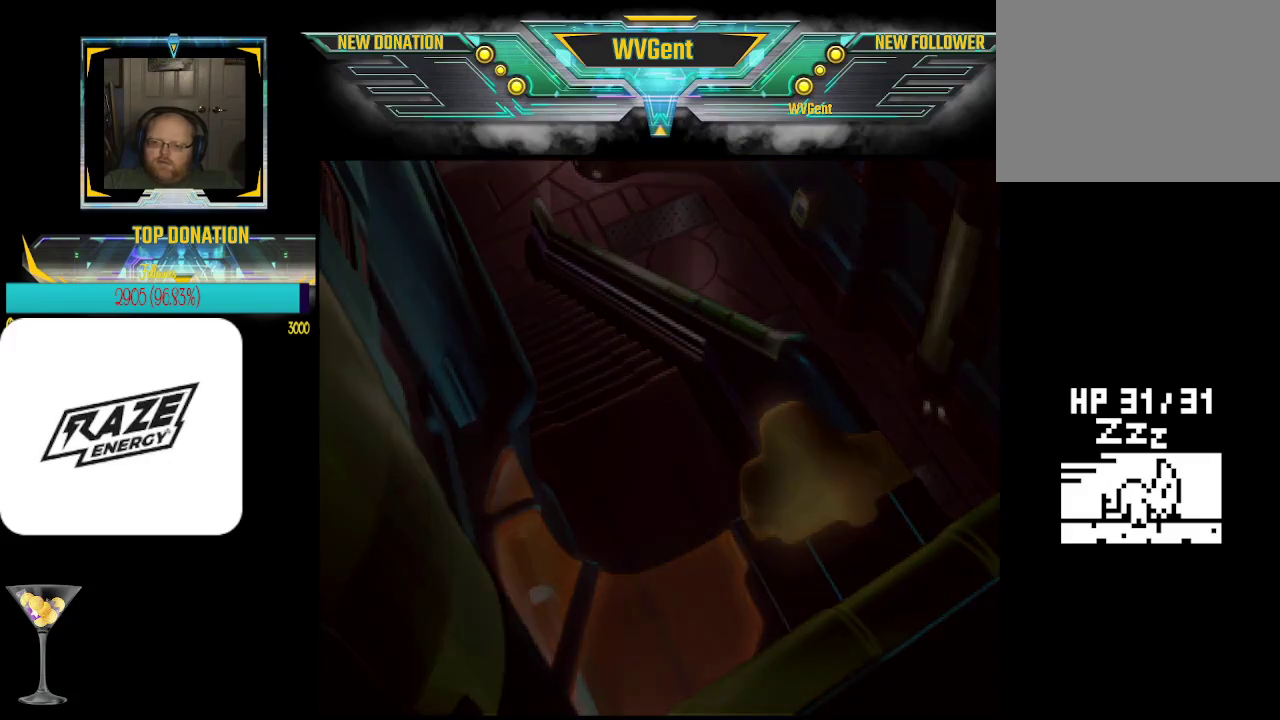
{"buttons": [], "left_stick": "center", "events": [[33, "left_stick", "center"]]}
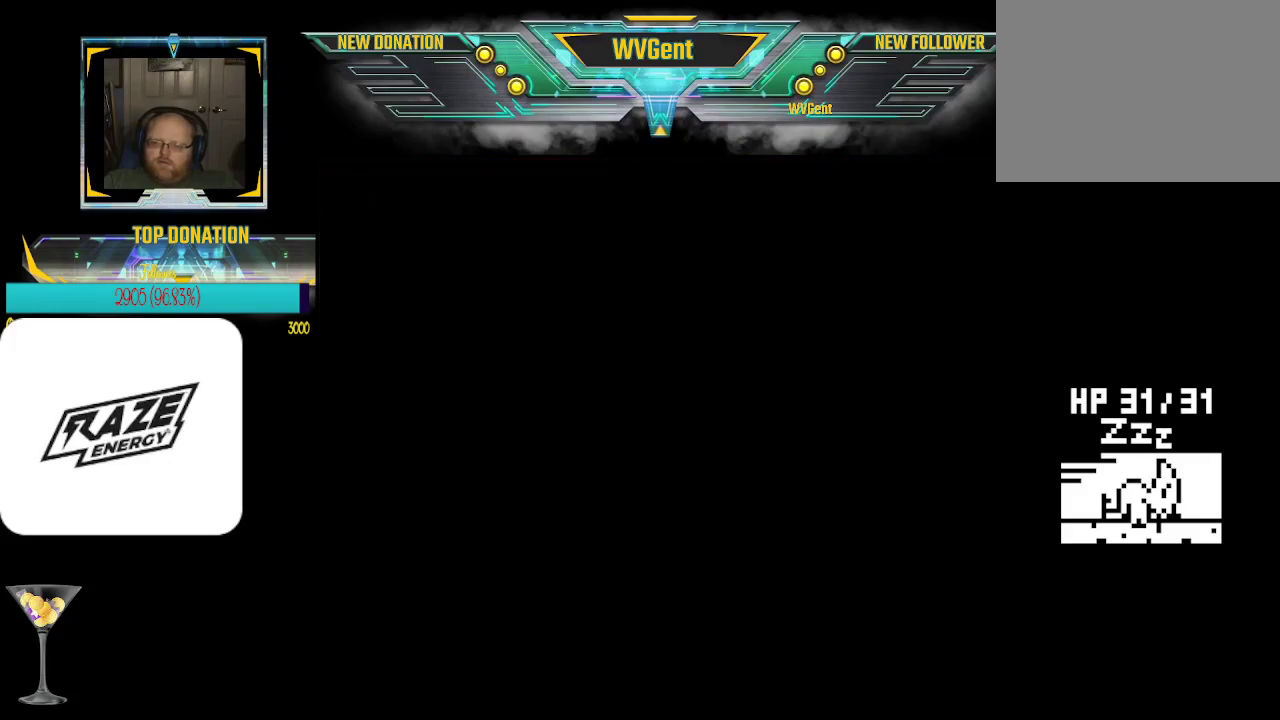
{"buttons": [], "left_stick": "center", "events": []}
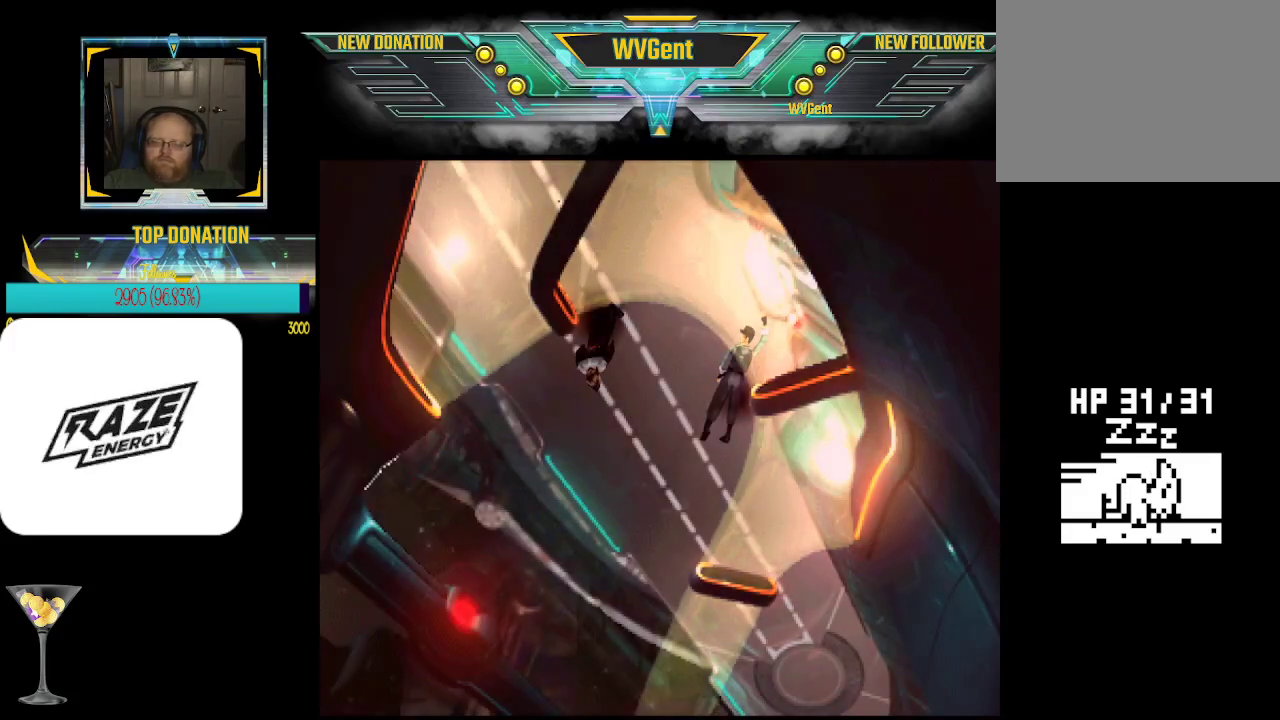
{"buttons": [], "left_stick": "center", "events": [[167, "left_stick", "right"], [333, "left_stick", "center"]]}
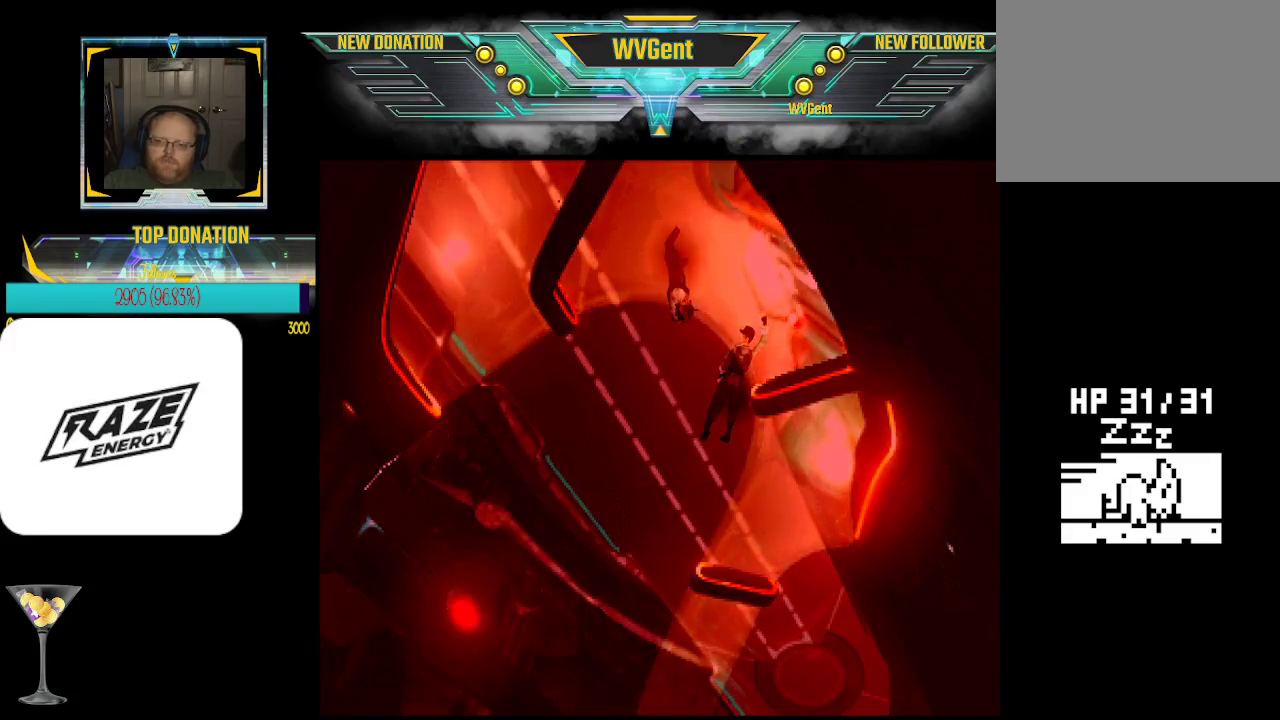
{"buttons": [], "left_stick": "right", "events": [[67, "left_stick", "down"], [233, "left_stick", "right"]]}
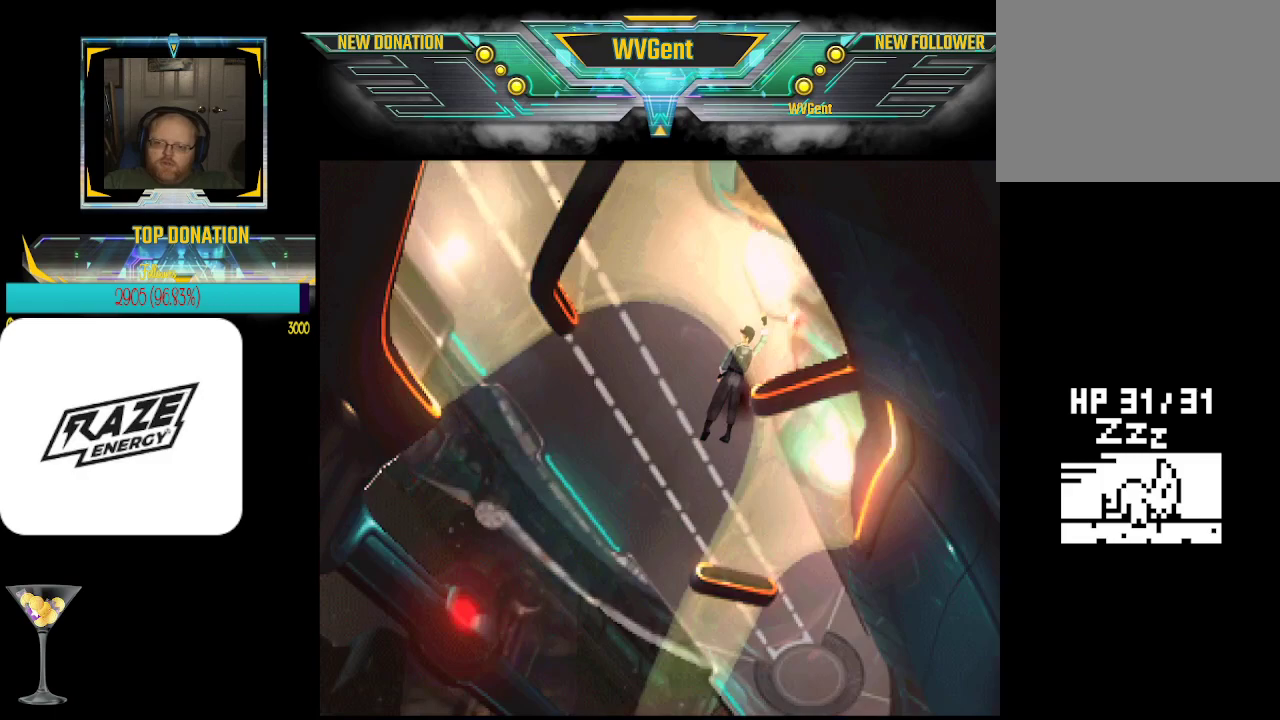
{"buttons": [], "left_stick": "center", "events": [[233, "left_stick", "center"]]}
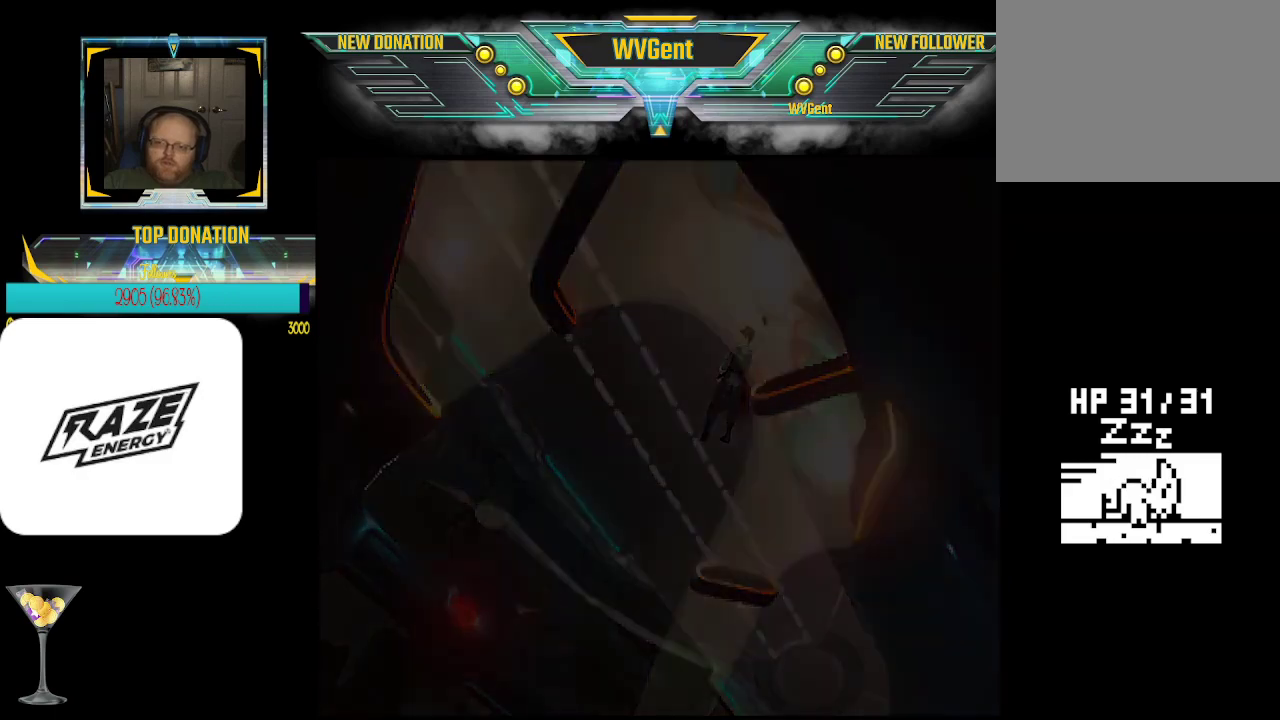
{"buttons": [], "left_stick": "center", "events": []}
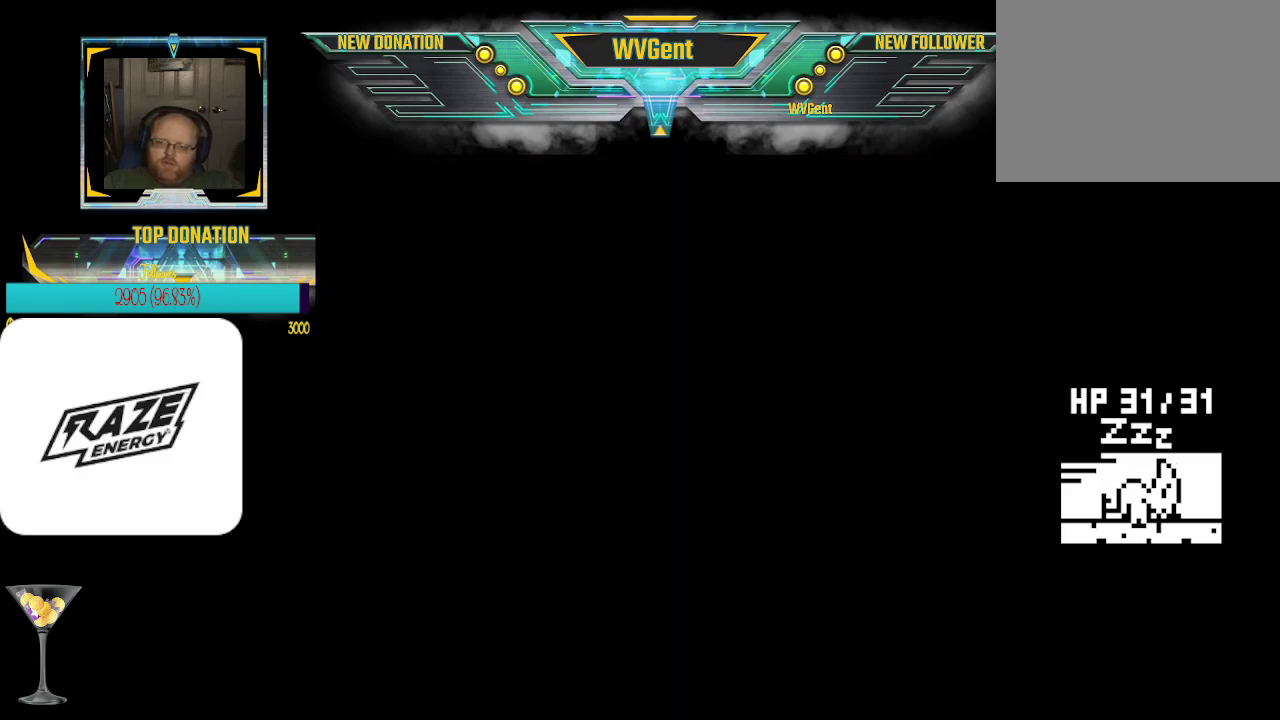
{"buttons": [], "left_stick": "center", "events": []}
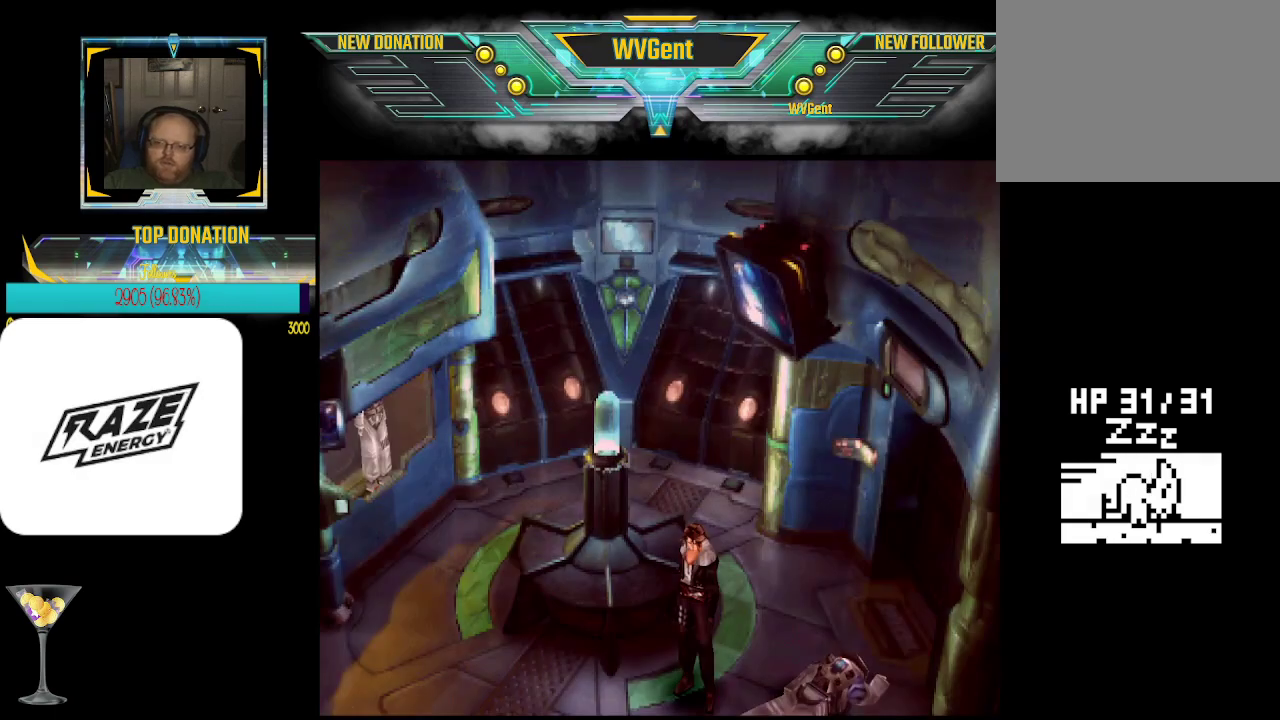
{"buttons": [], "left_stick": "center", "events": []}
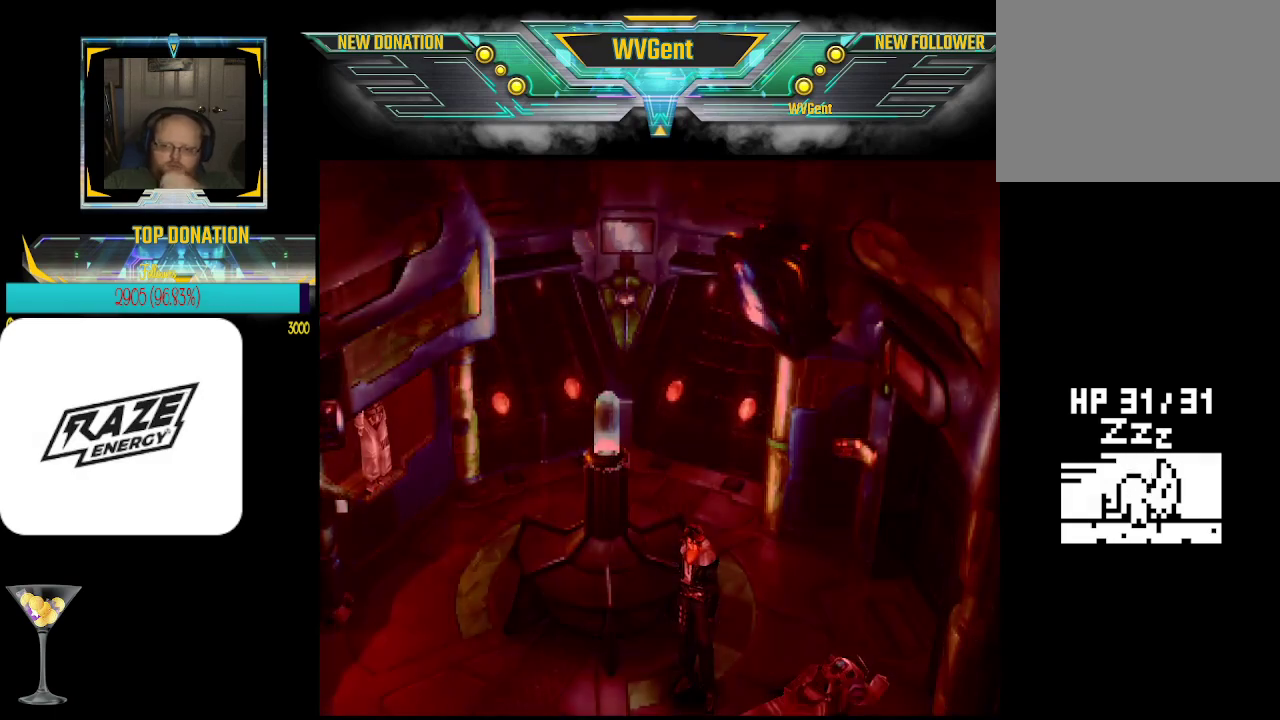
{"buttons": [], "left_stick": "center", "events": []}
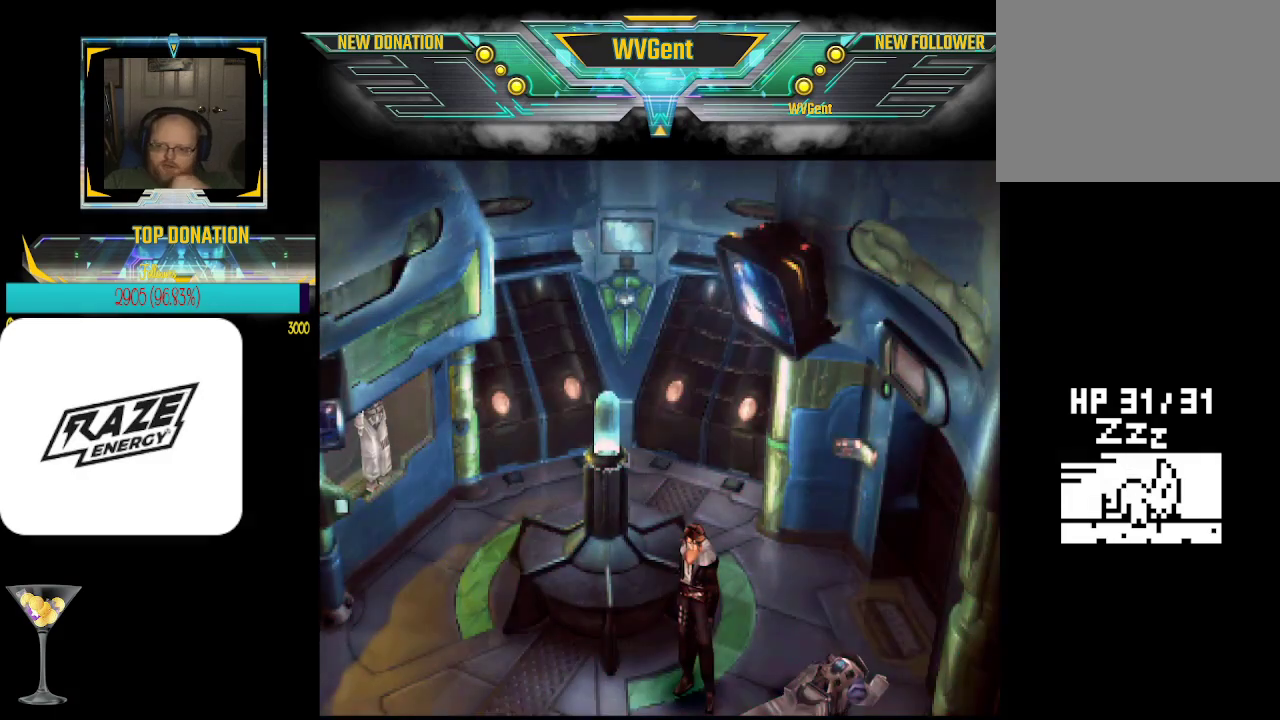
{"buttons": [], "left_stick": "left", "events": [[433, "left_stick", "left"]]}
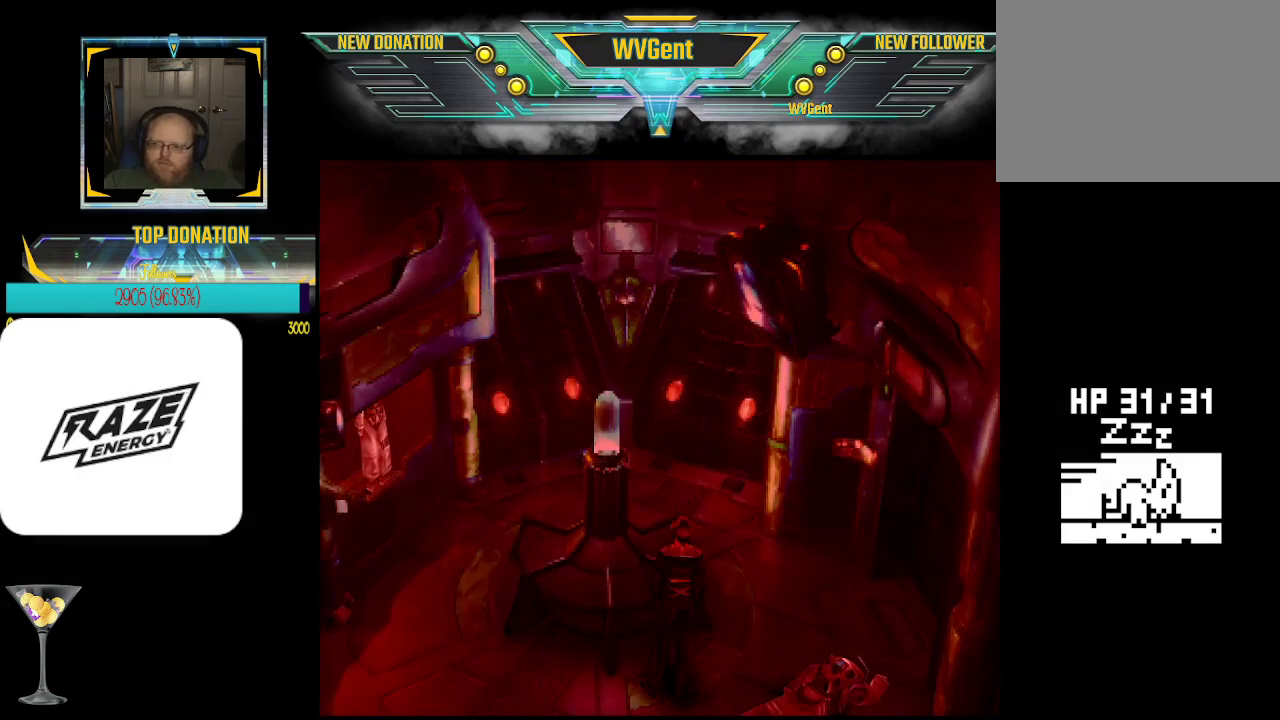
{"buttons": [], "left_stick": "center", "events": [[133, "left_stick", "center"]]}
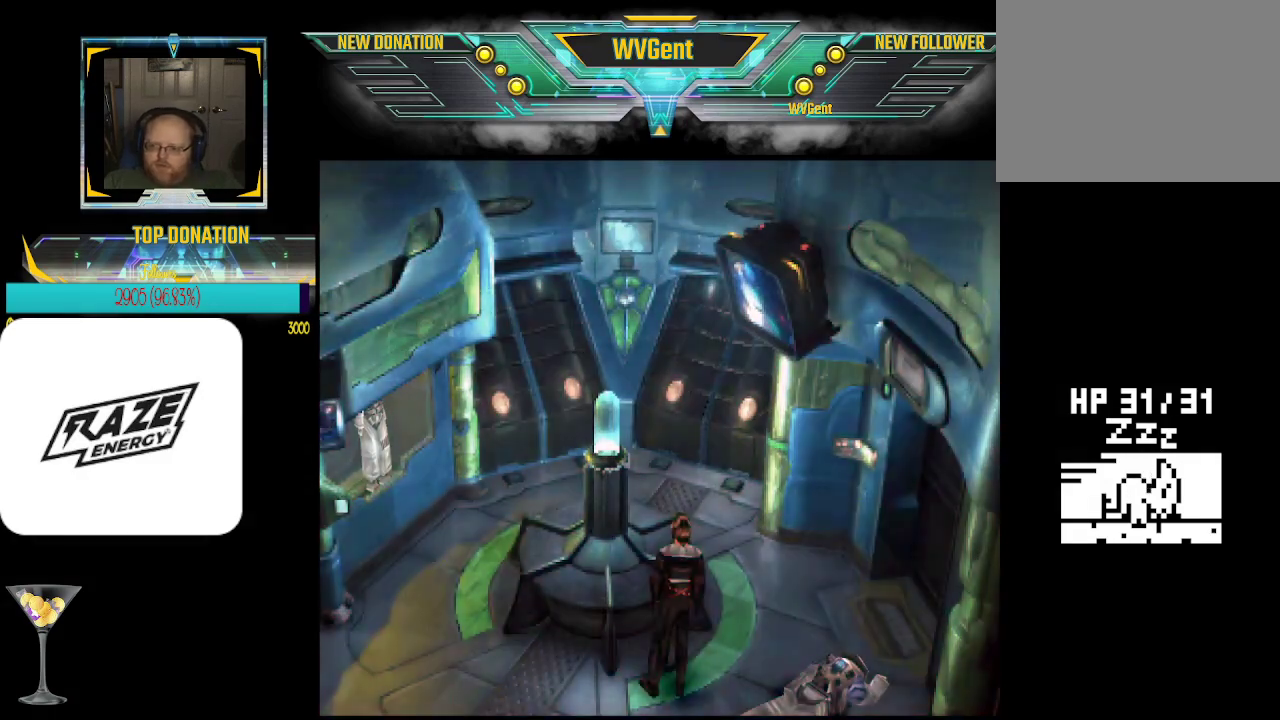
{"buttons": [], "left_stick": "up-right", "events": [[33, "left_stick", "up"], [200, "left_stick", "center"], [500, "left_stick", "up-right"]]}
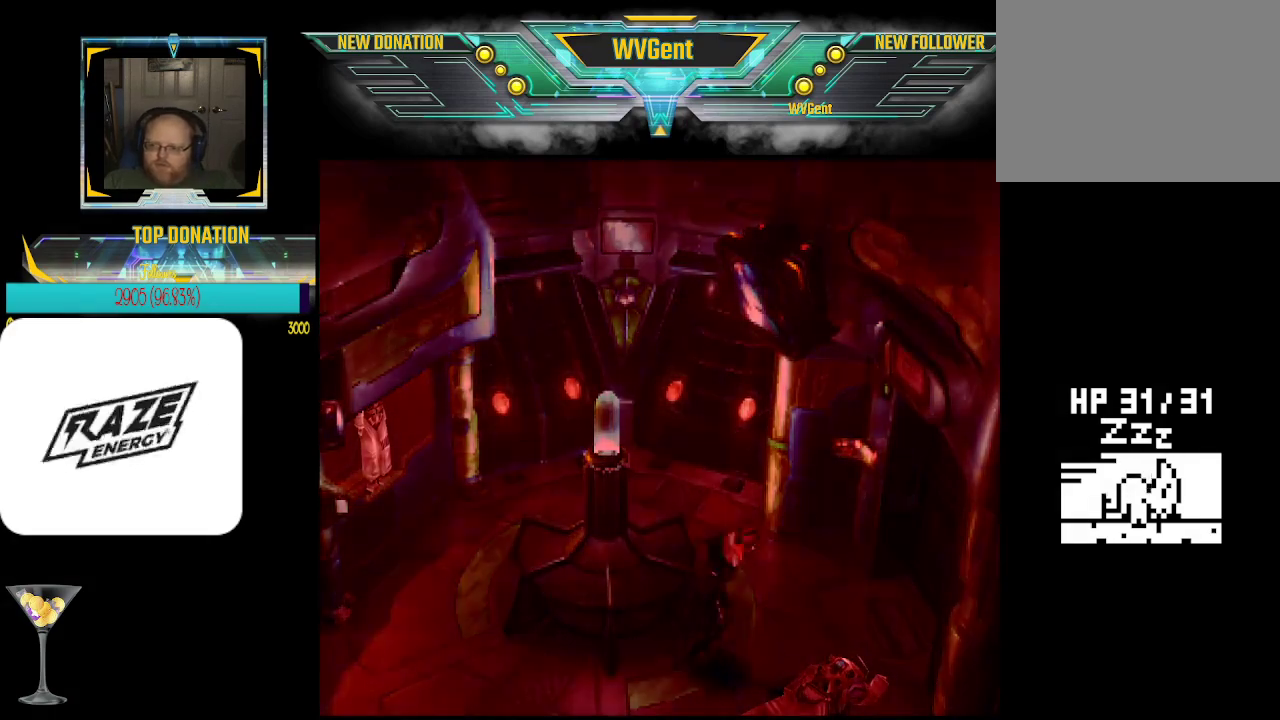
{"buttons": [], "left_stick": "up-left", "events": [[100, "left_stick", "up-left"]]}
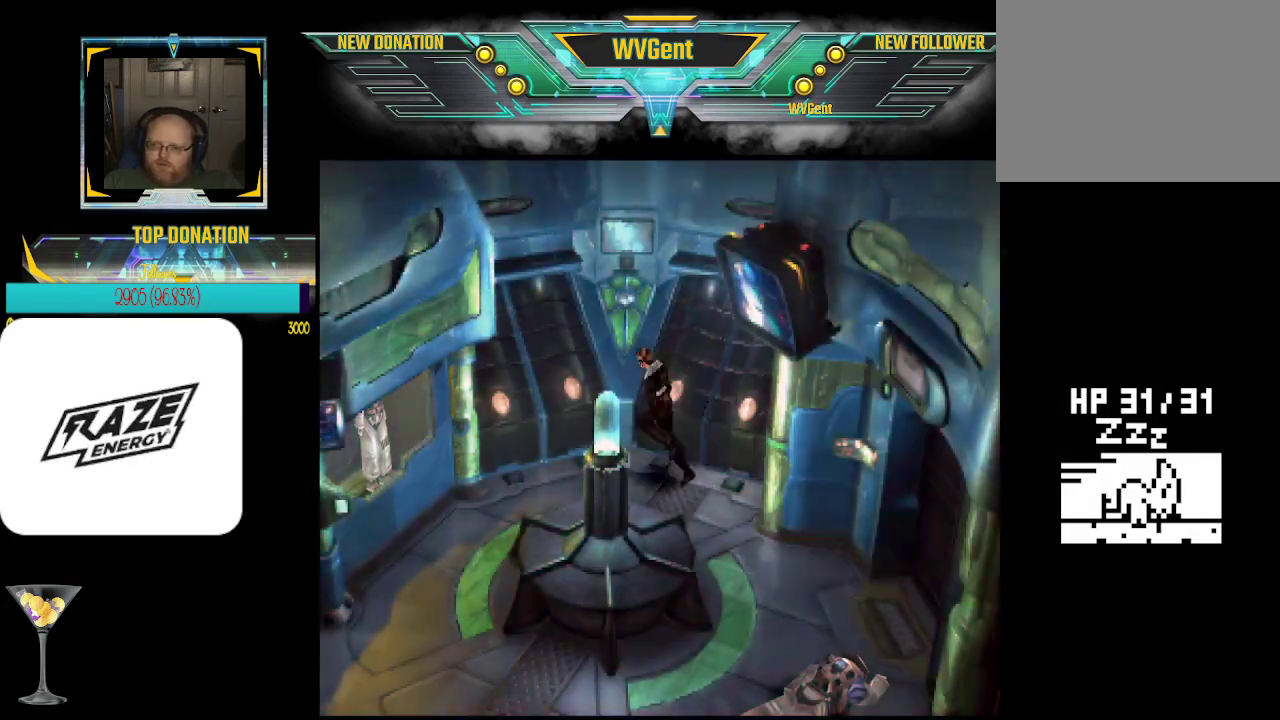
{"buttons": [], "left_stick": "center", "events": [[67, "left_stick", "down-left"], [300, "left_stick", "center"]]}
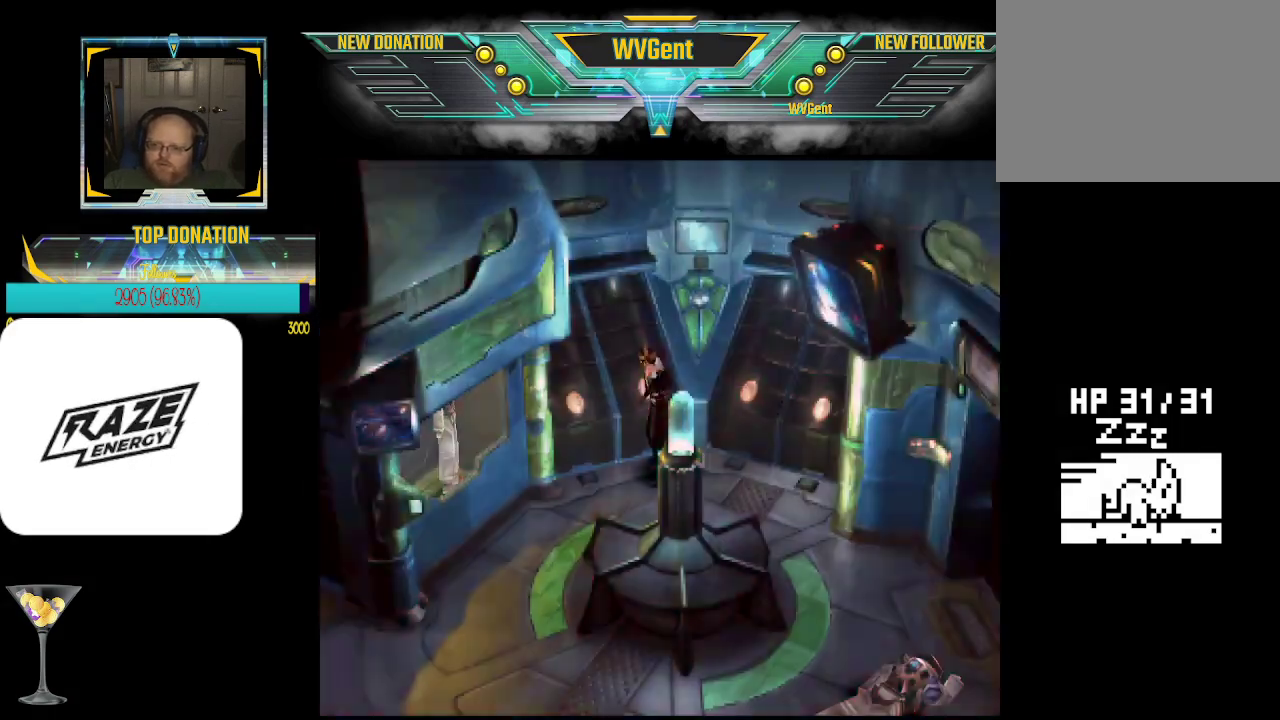
{"buttons": [], "left_stick": "center", "events": [[33, "left_stick", "down"], [267, "left_stick", "center"]]}
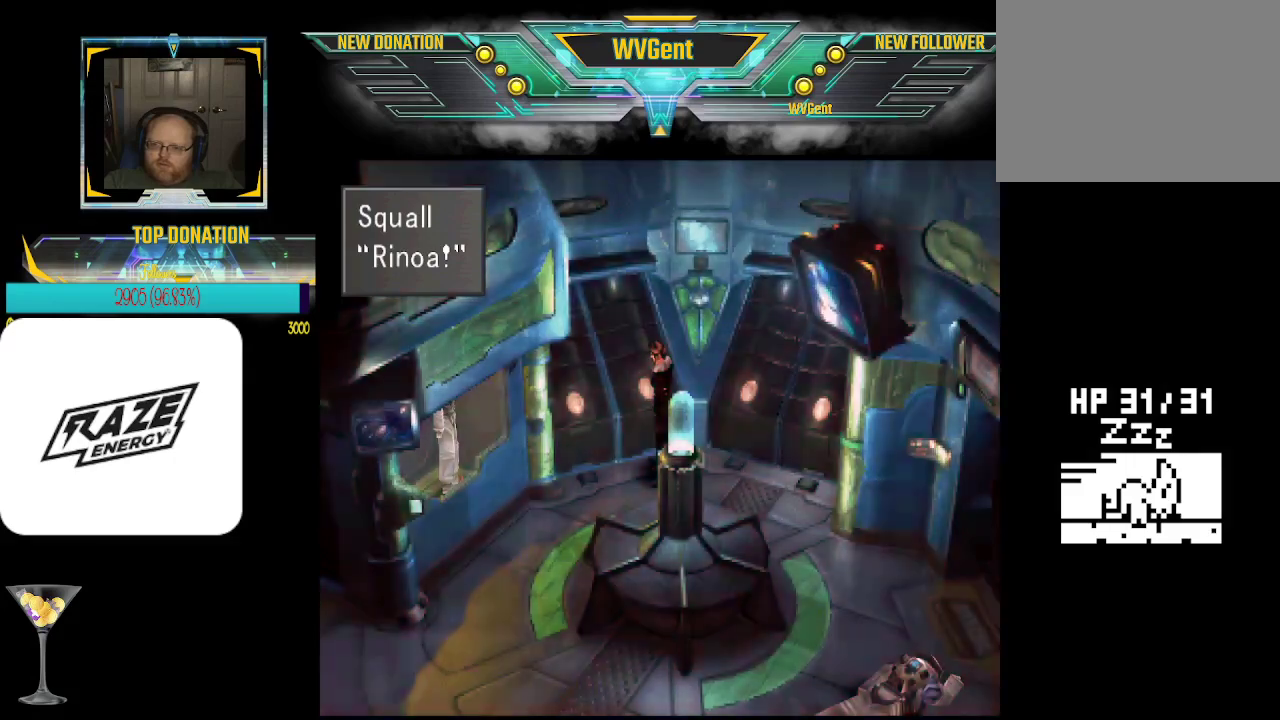
{"buttons": [], "left_stick": "center", "events": [[167, "CROSS", "down"], [300, "CROSS", "up"]]}
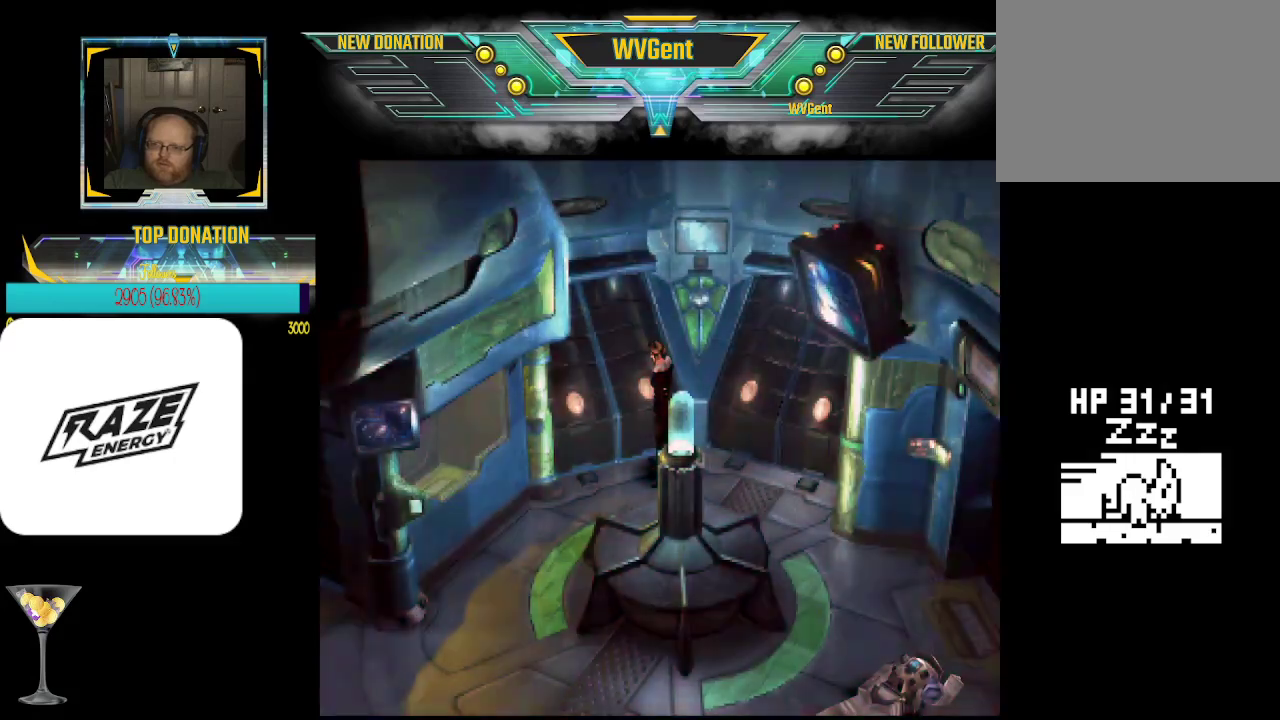
{"buttons": [], "left_stick": "center", "events": []}